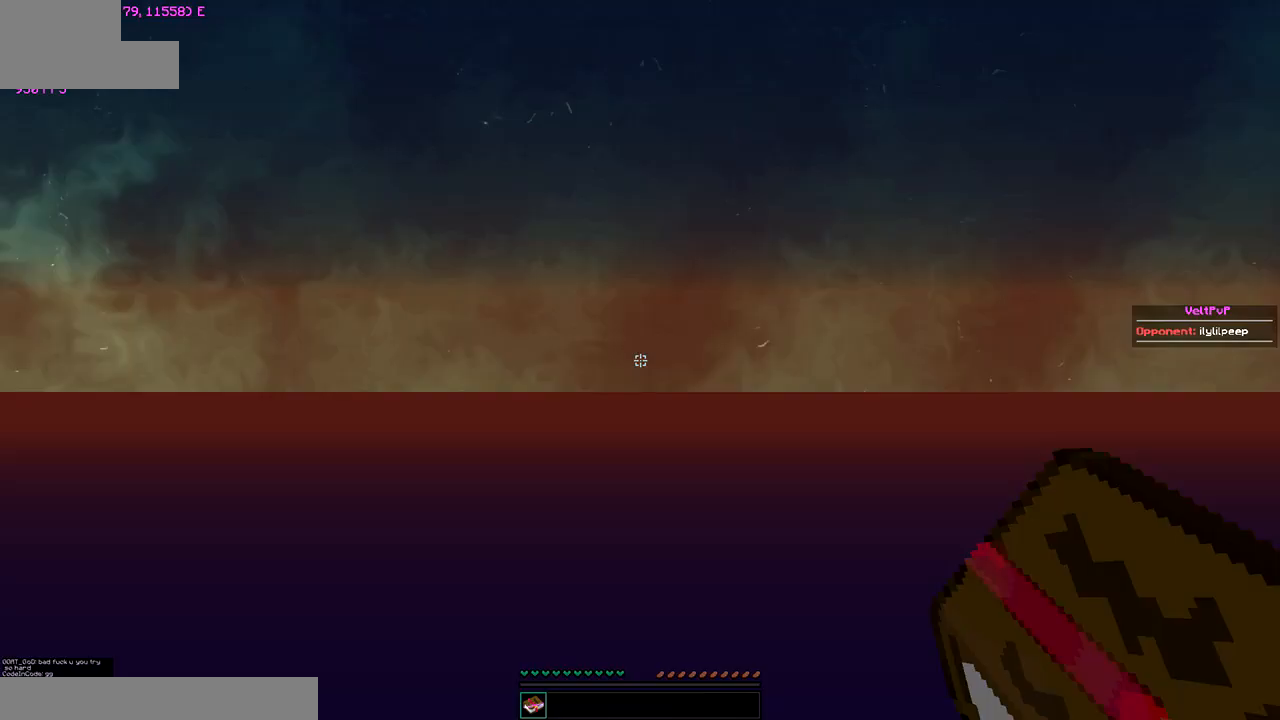
Gameplay with keyboard; each line is a JSON object with the keys held at the frame after it. "events" lists presses ("down") and releases ("up") of "down", "left", "right" and "up" between this image and that frame as [ms after this image, input, new state], when the widget could be followed in between. No other keys are recorded. Mouse input is not recorded.
{"keys": [], "events": []}
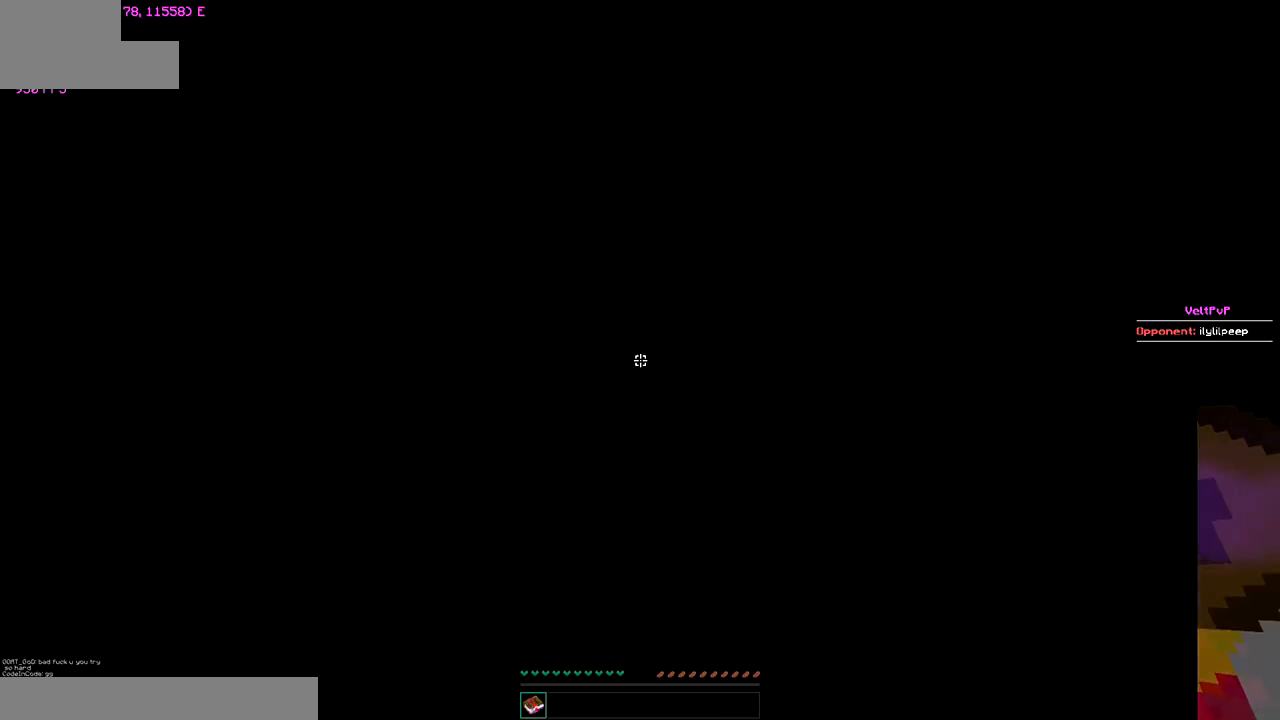
{"keys": [], "events": []}
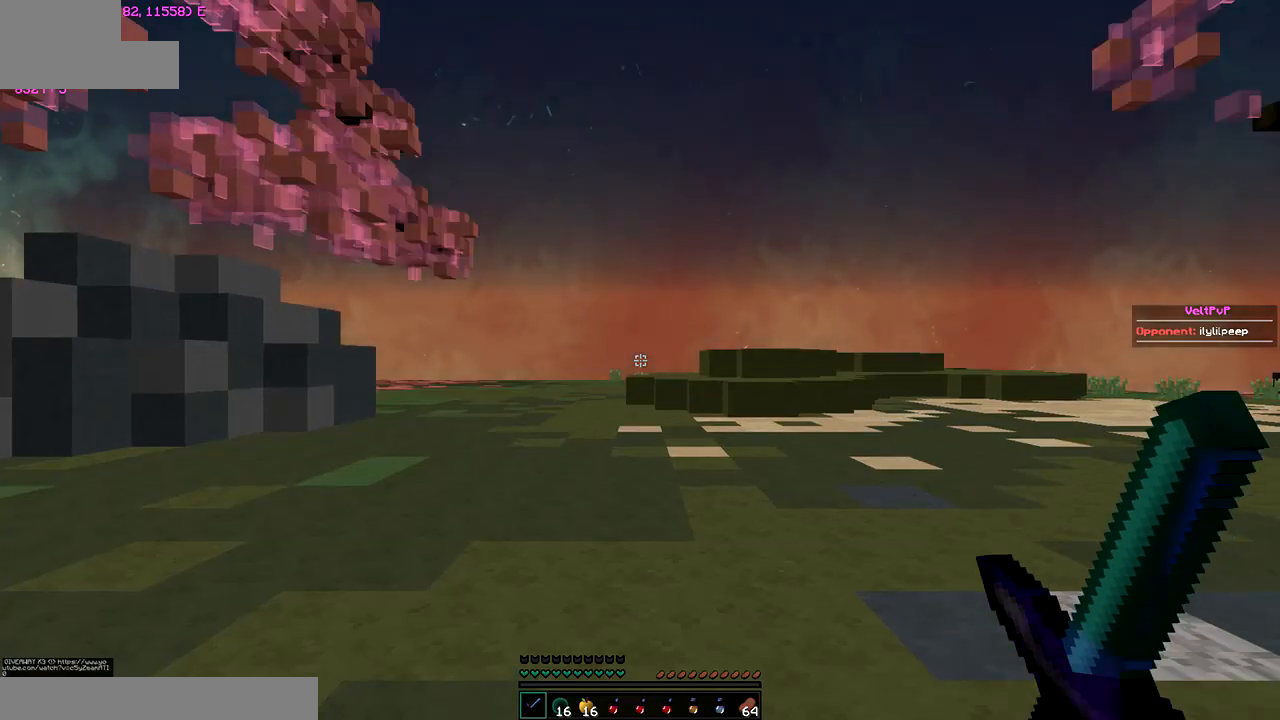
{"keys": ["up"], "events": [[50, "up", "down"]]}
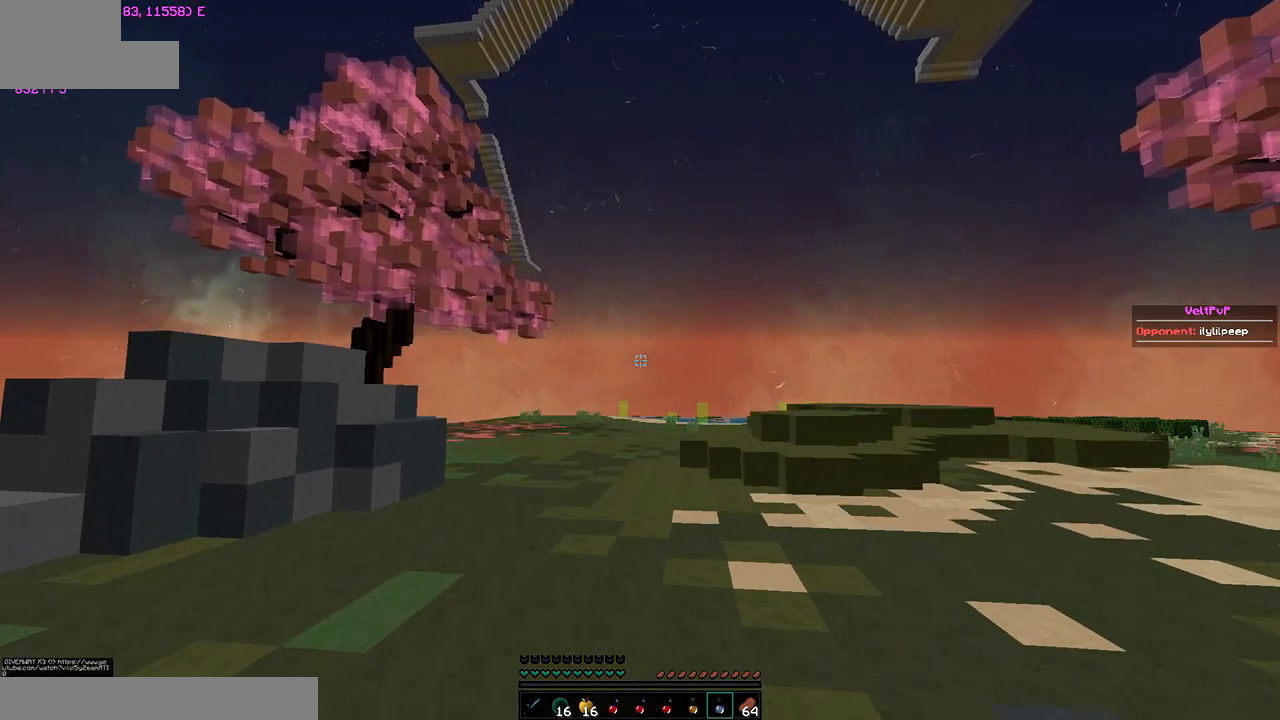
{"keys": ["left", "up"], "events": [[383, "left", "down"]]}
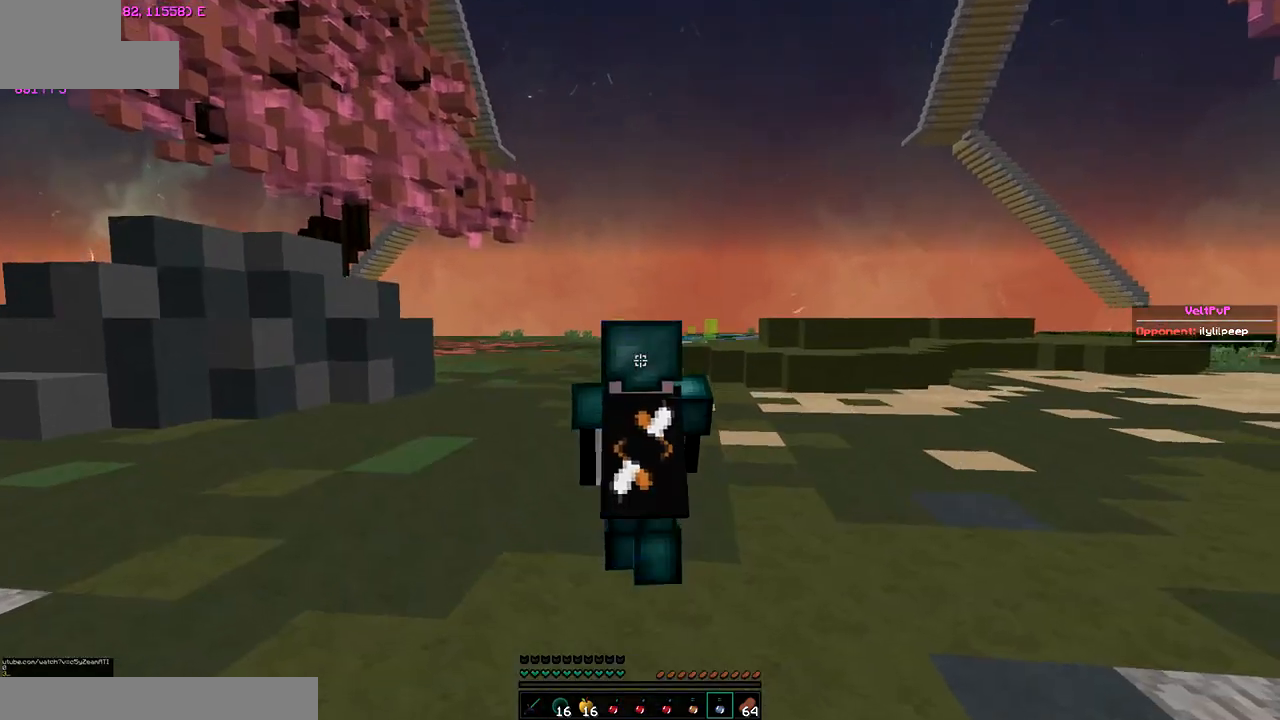
{"keys": ["left", "up"], "events": []}
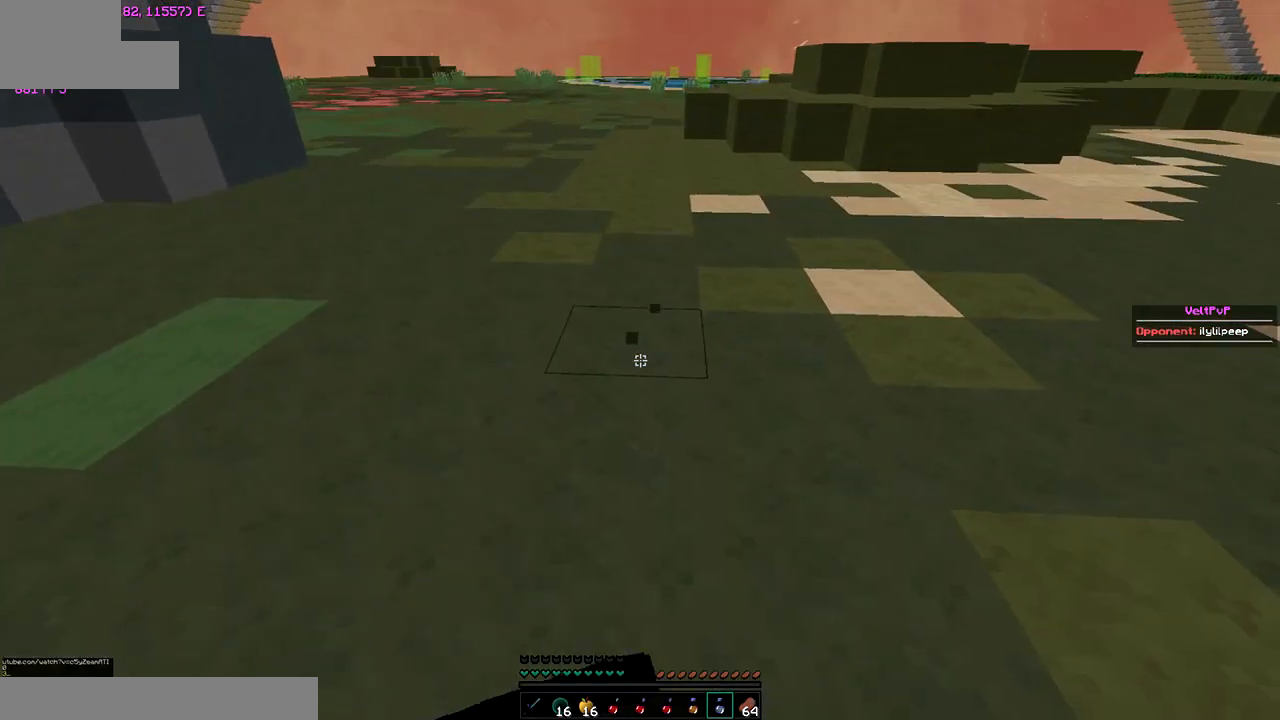
{"keys": ["up"], "events": [[83, "left", "up"]]}
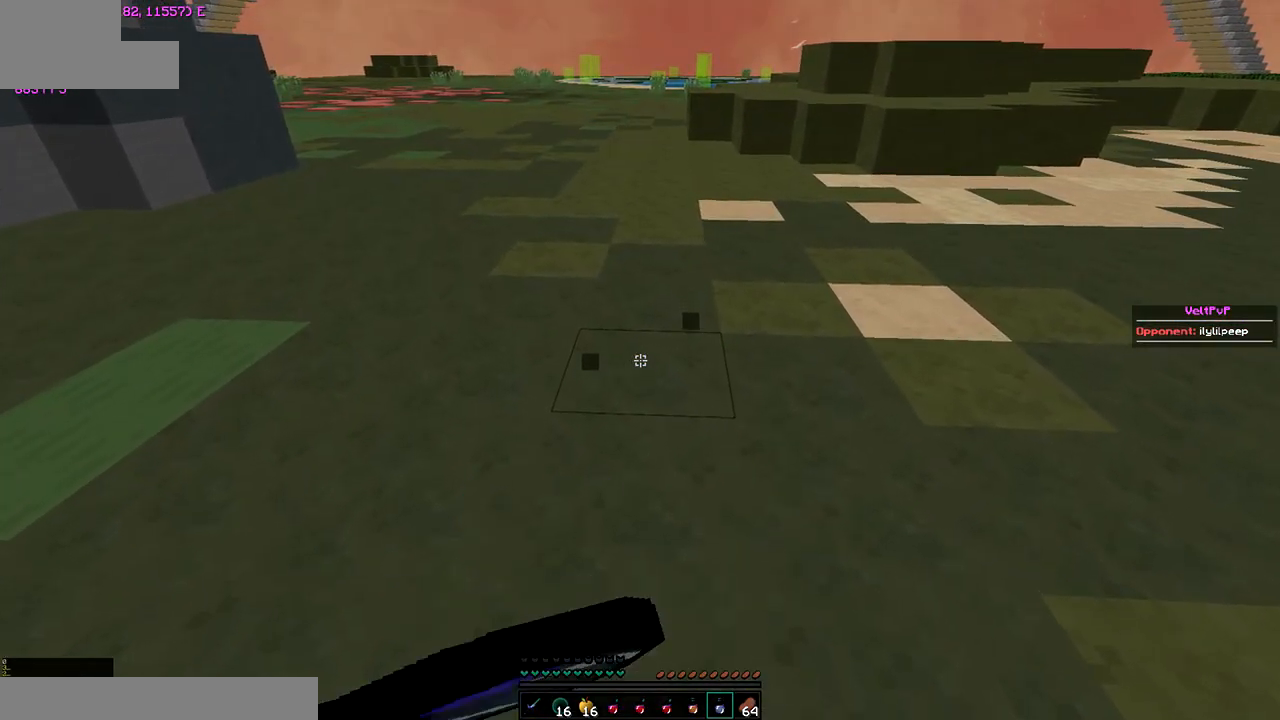
{"keys": ["up"], "events": []}
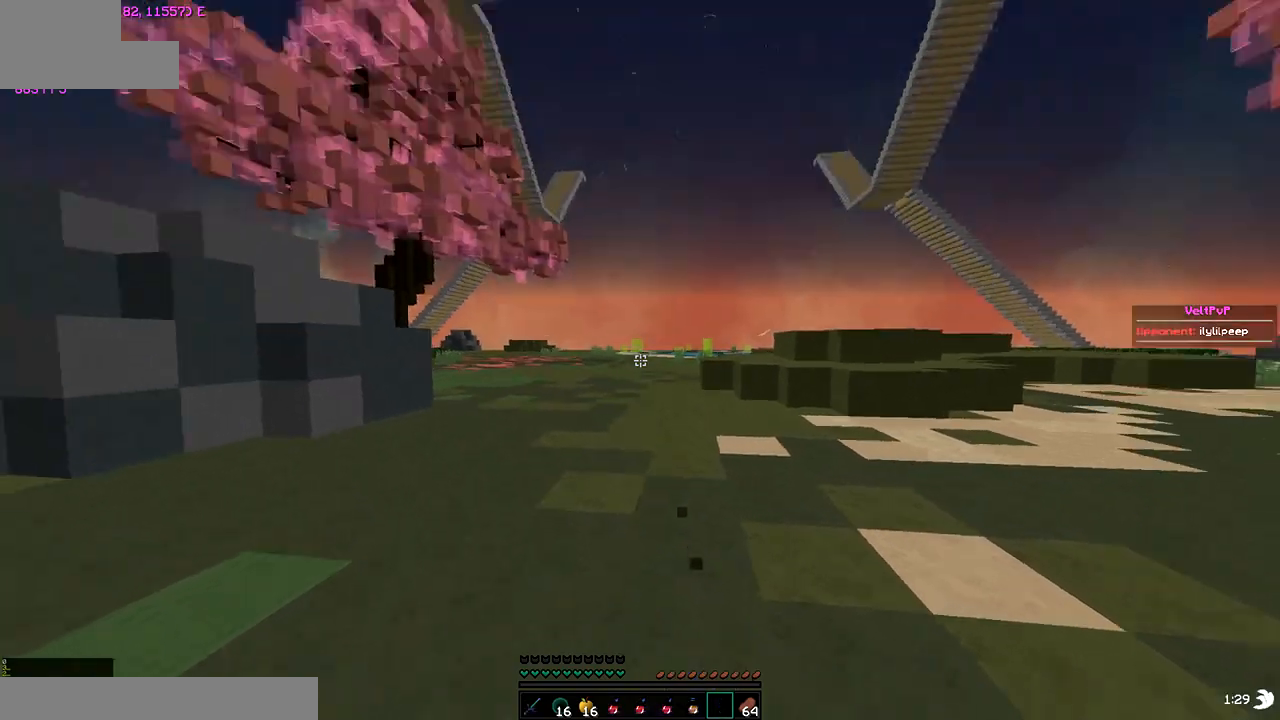
{"keys": ["up"], "events": []}
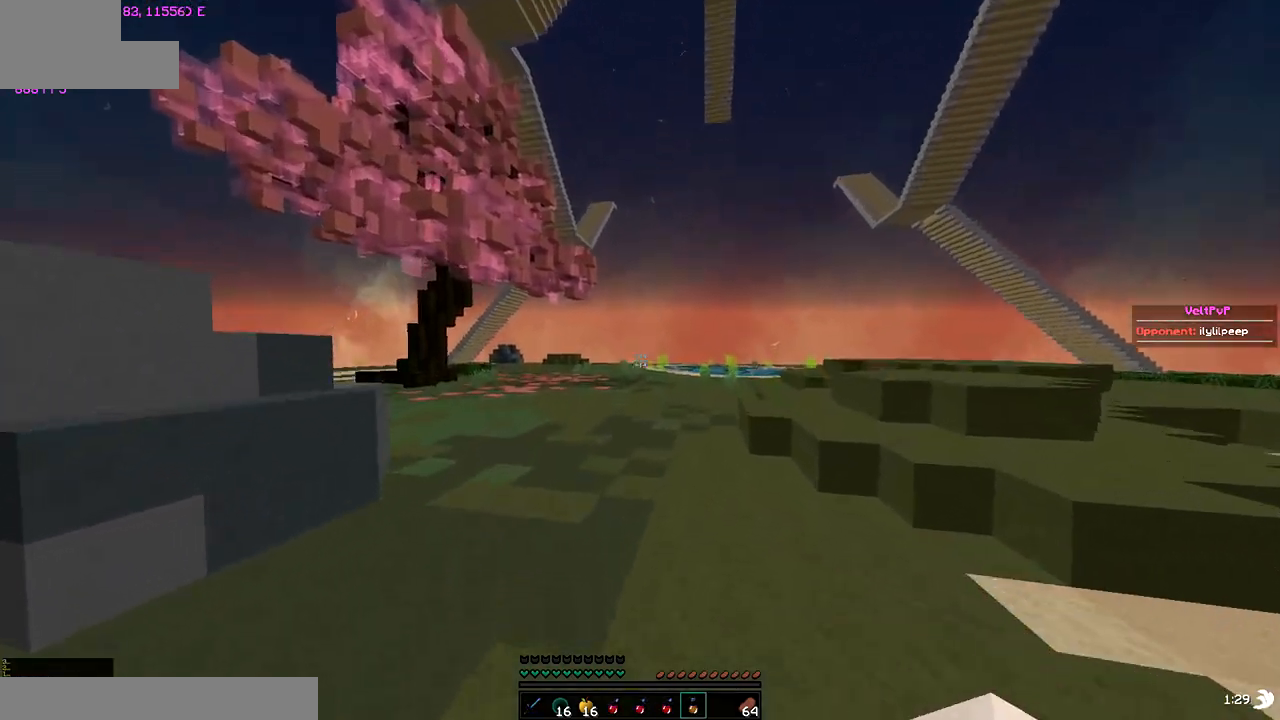
{"keys": ["up"], "events": []}
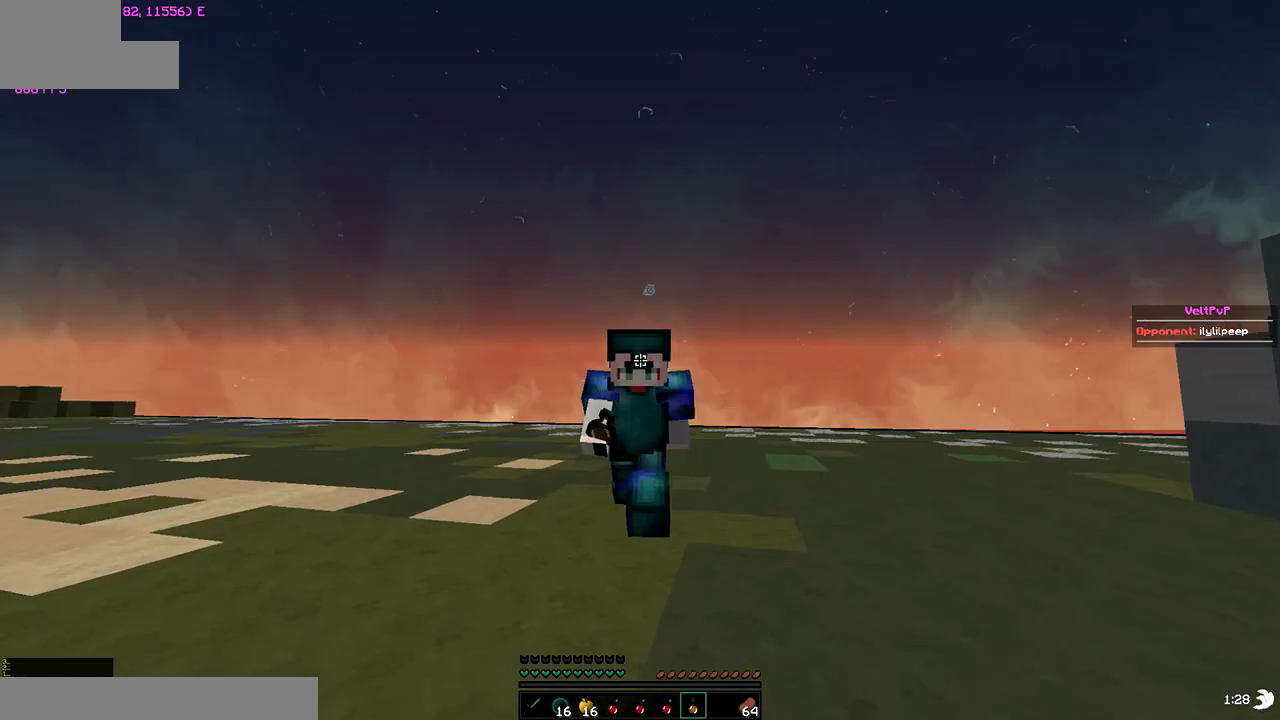
{"keys": ["up"], "events": []}
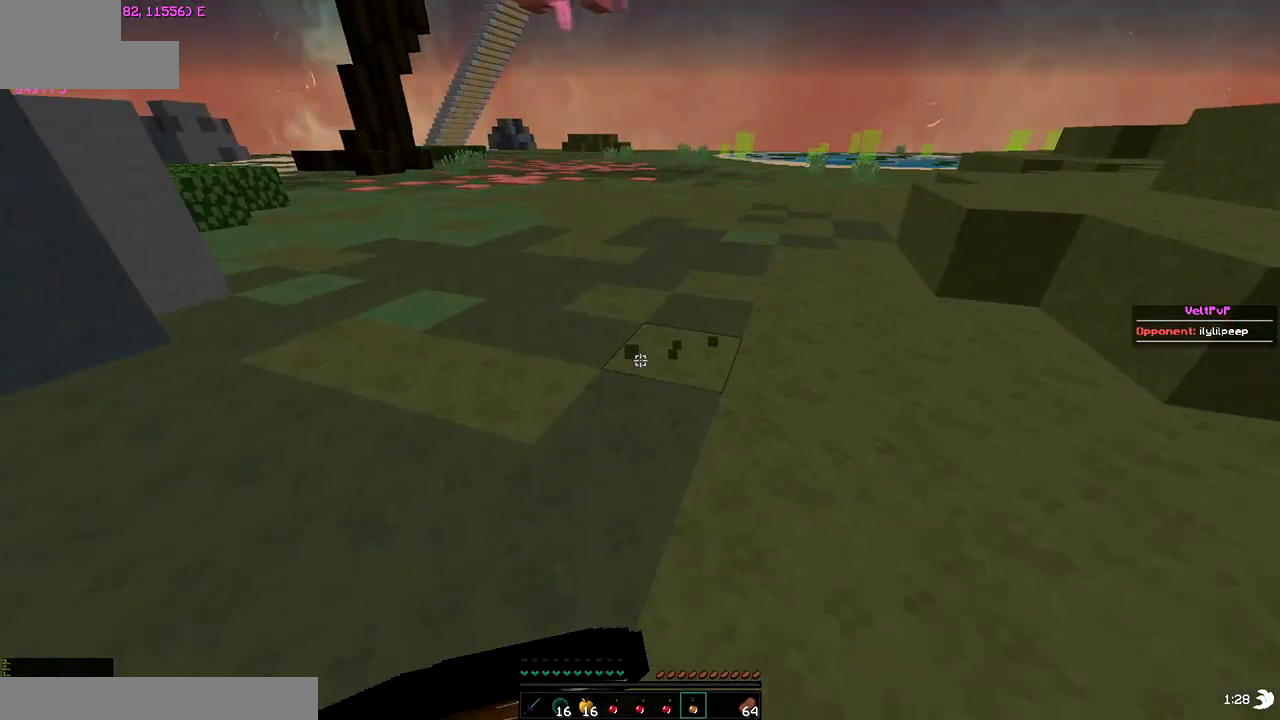
{"keys": ["up"], "events": []}
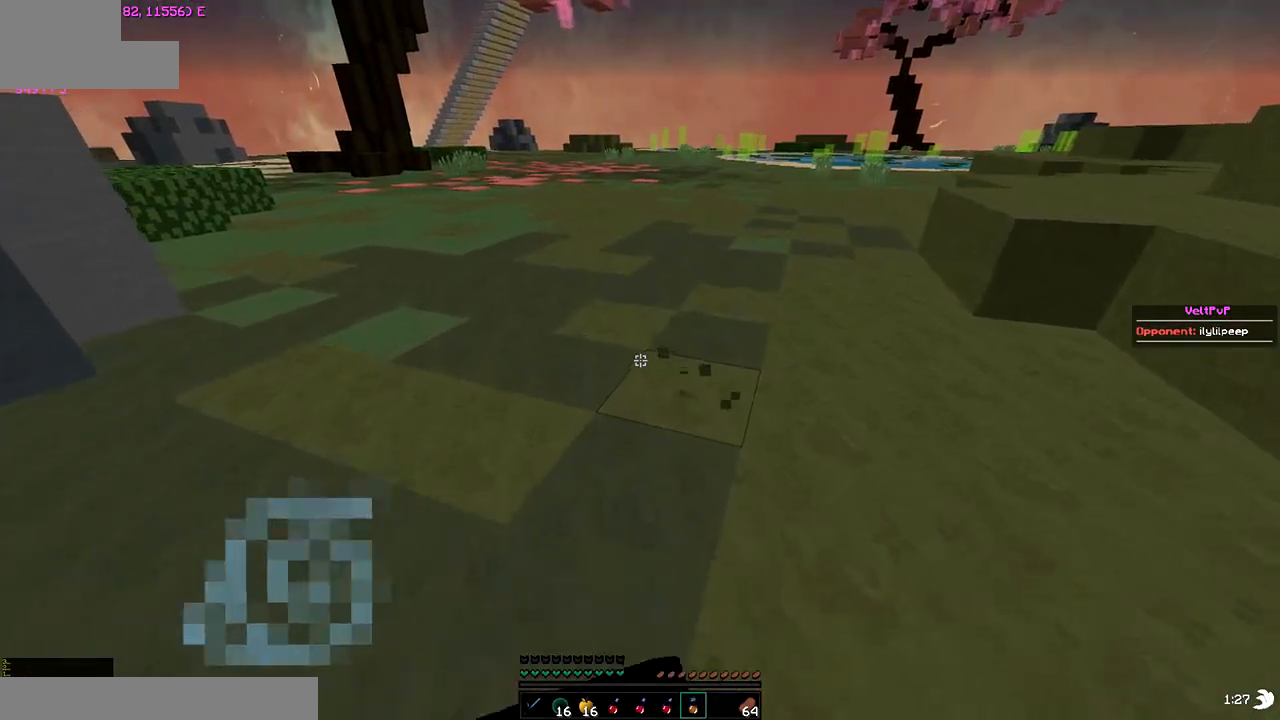
{"keys": ["up"], "events": []}
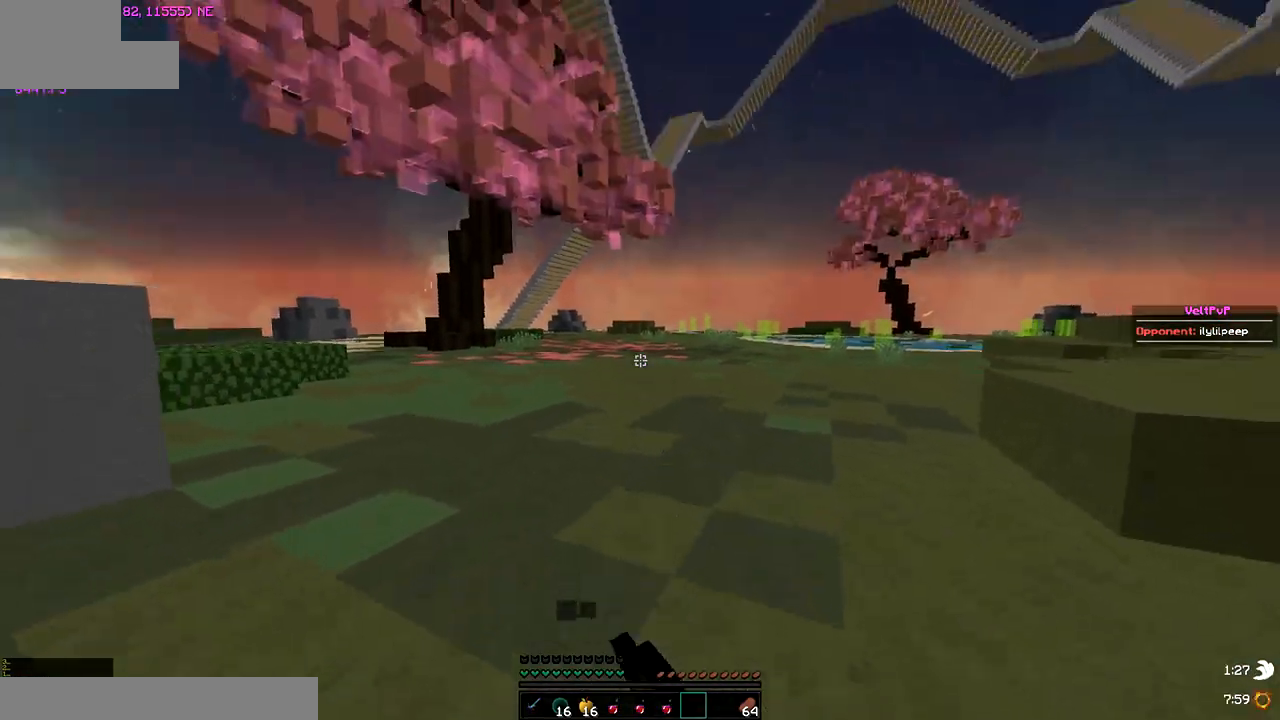
{"keys": ["up"], "events": []}
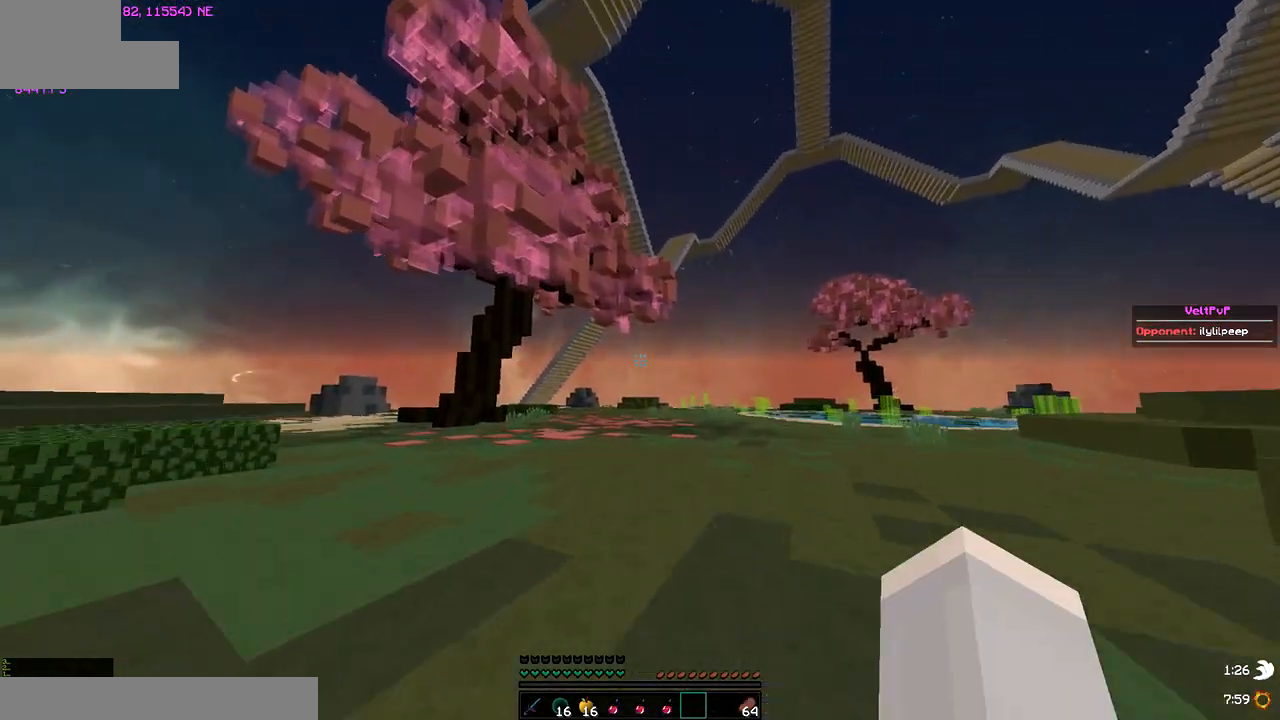
{"keys": ["up"], "events": []}
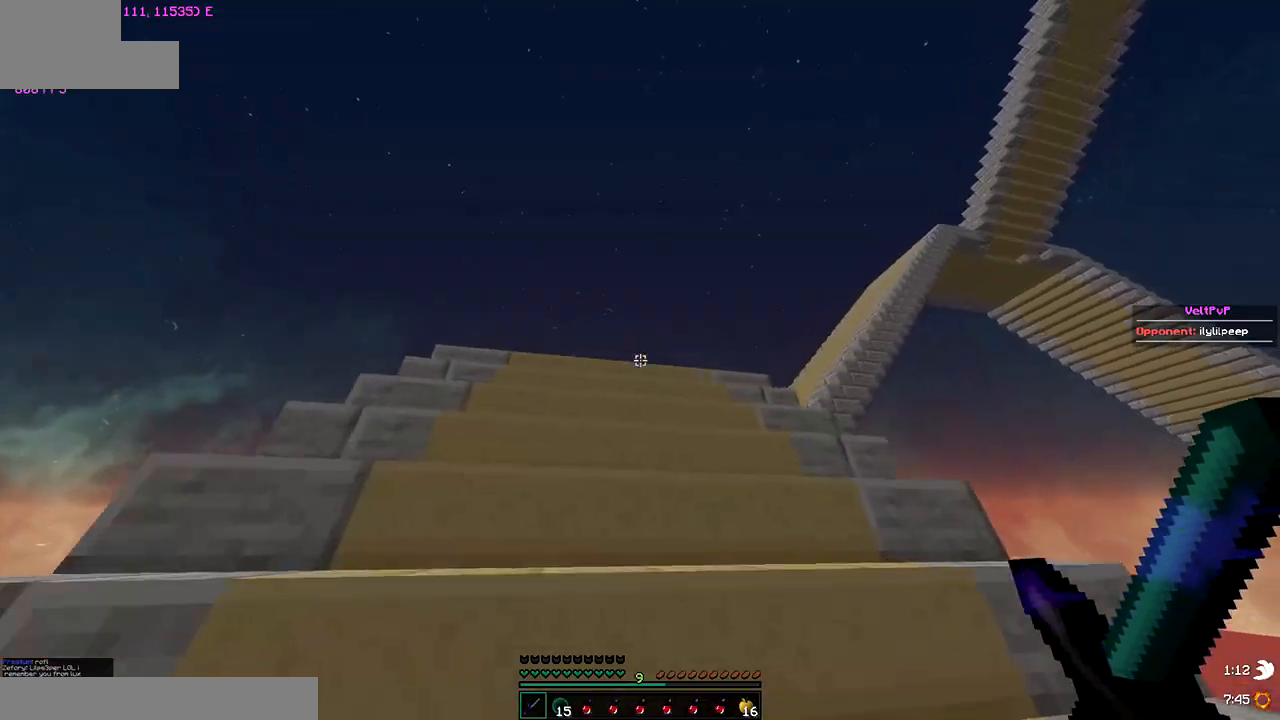
{"keys": ["up"], "events": []}
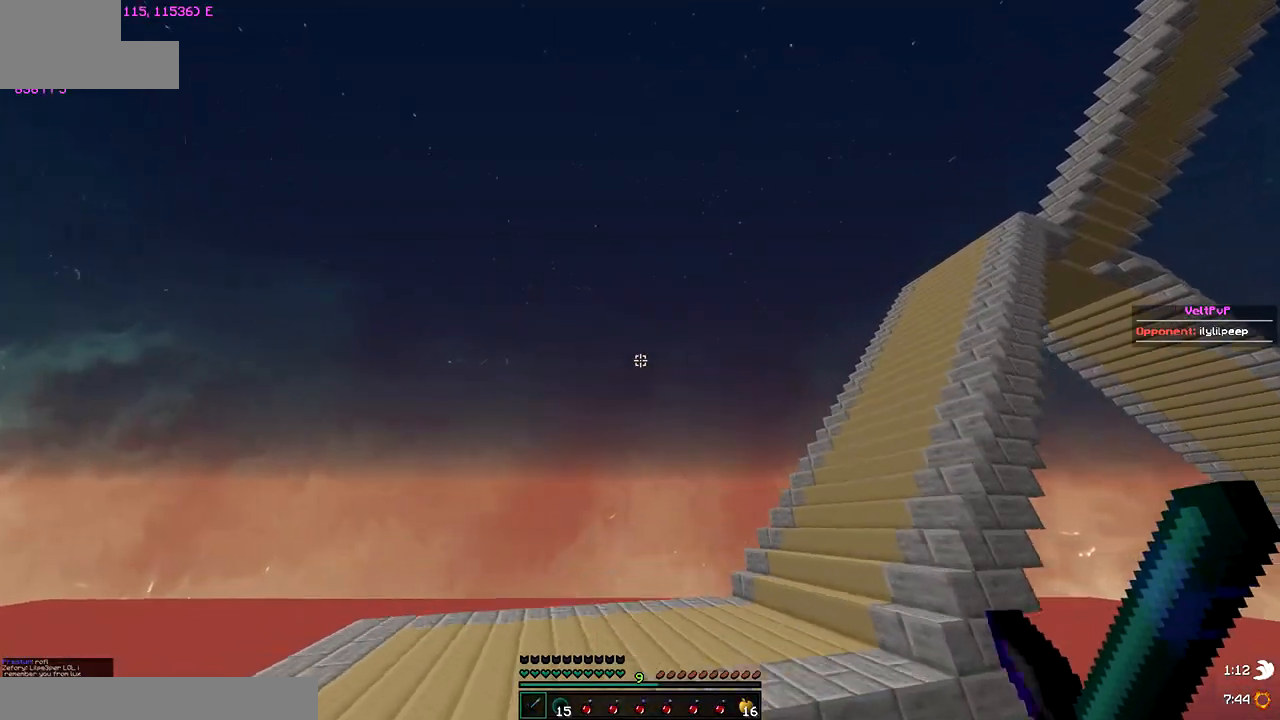
{"keys": ["up"], "events": []}
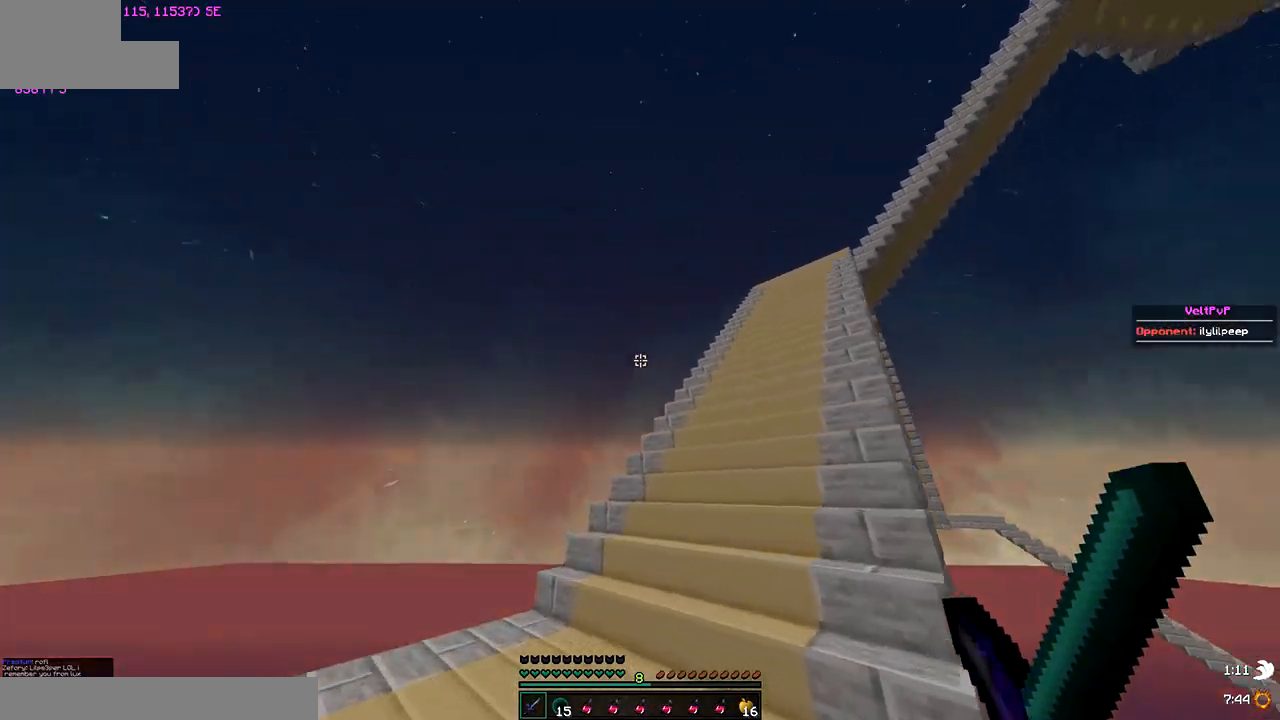
{"keys": ["up"], "events": []}
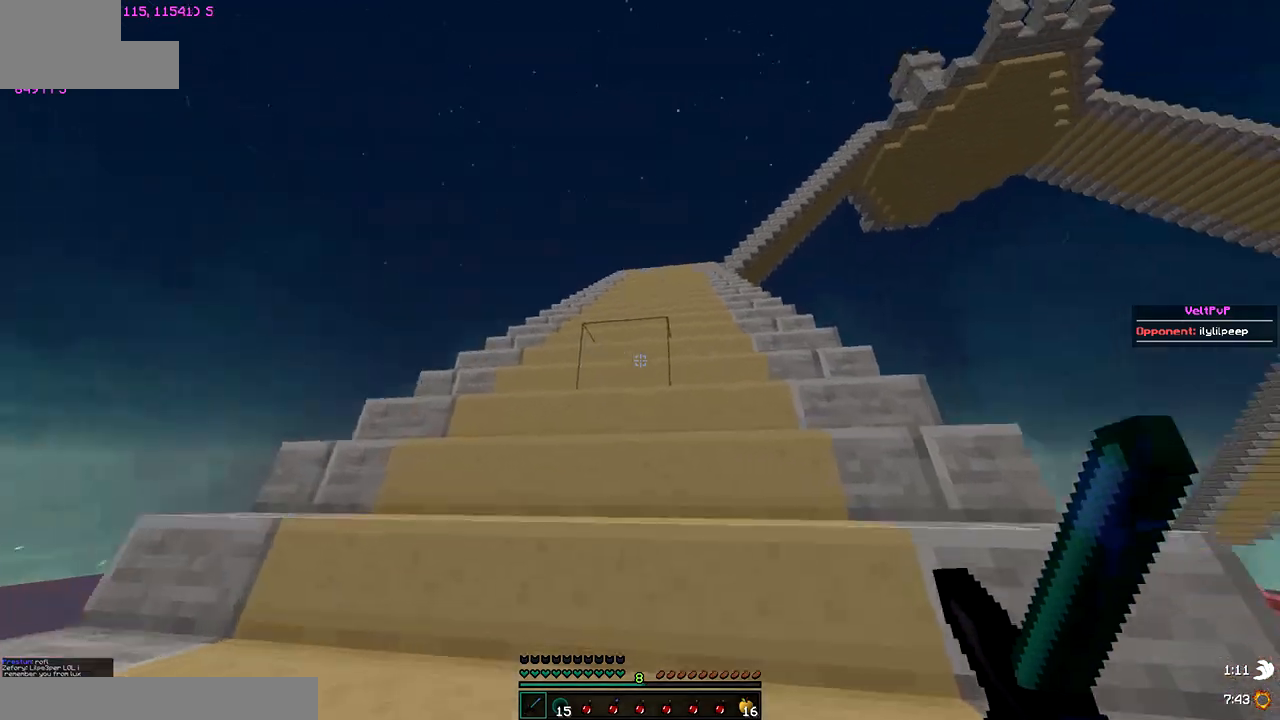
{"keys": ["up"], "events": []}
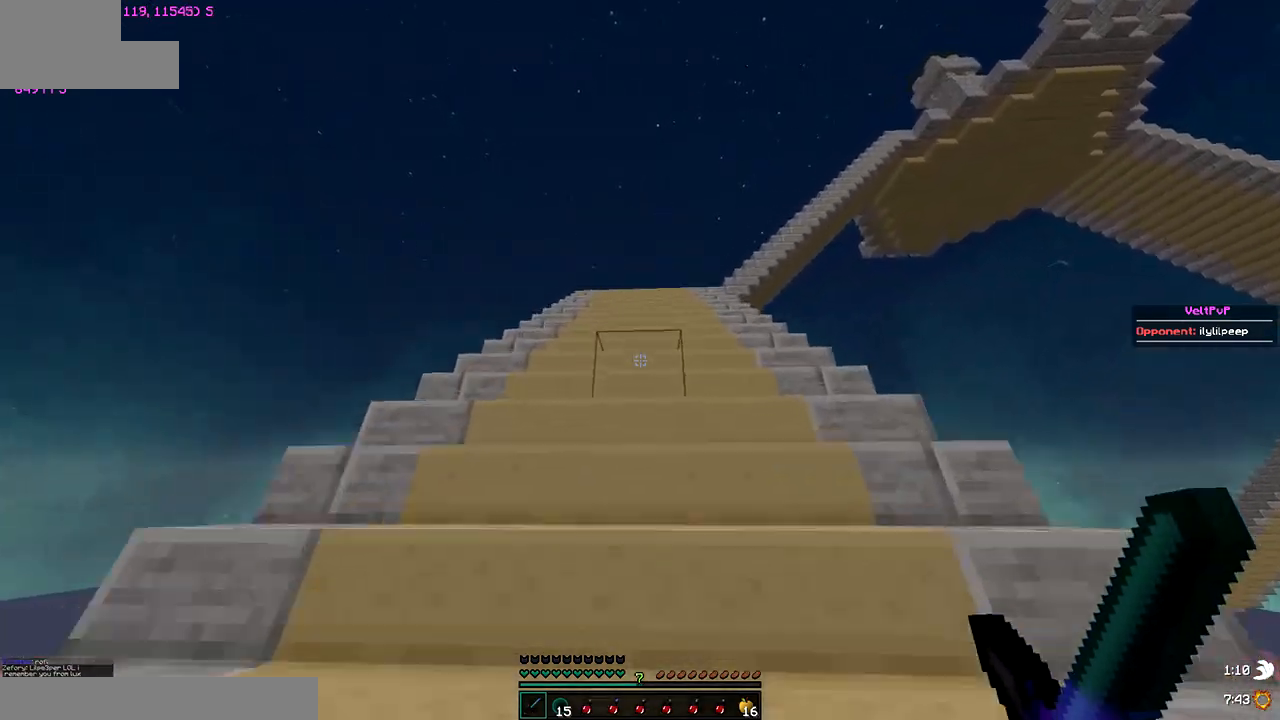
{"keys": ["up"], "events": []}
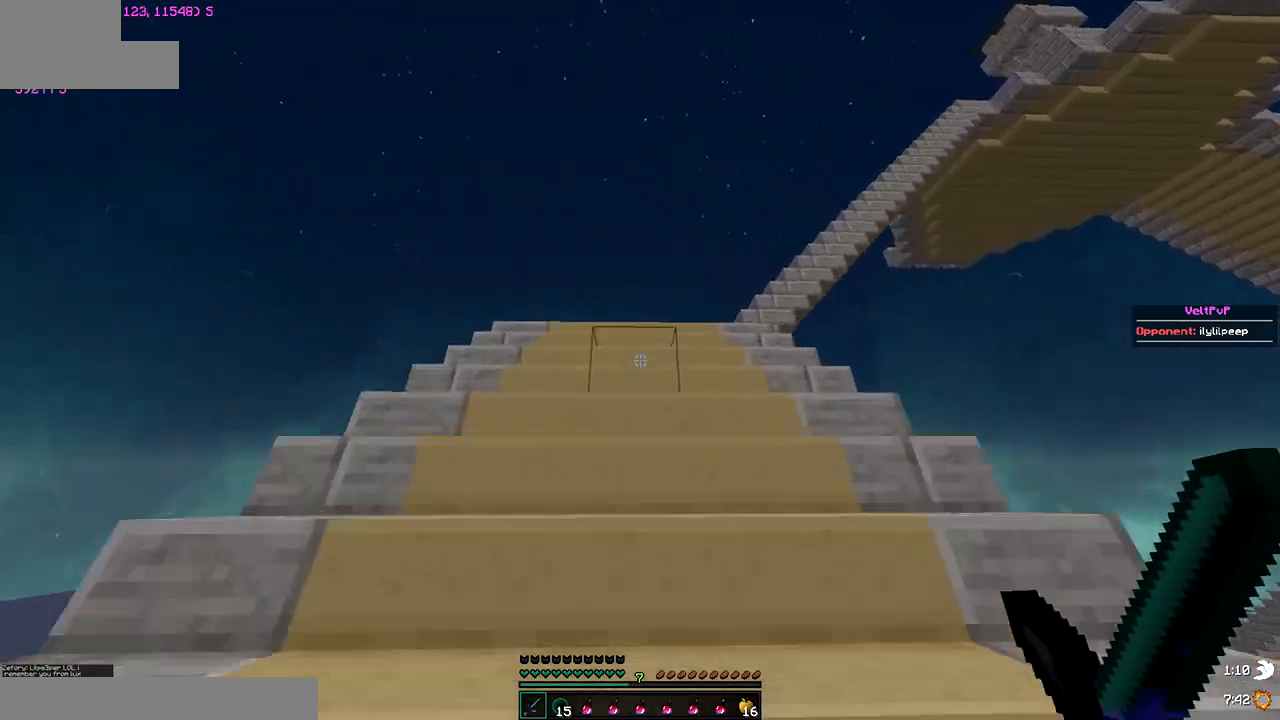
{"keys": ["up"], "events": []}
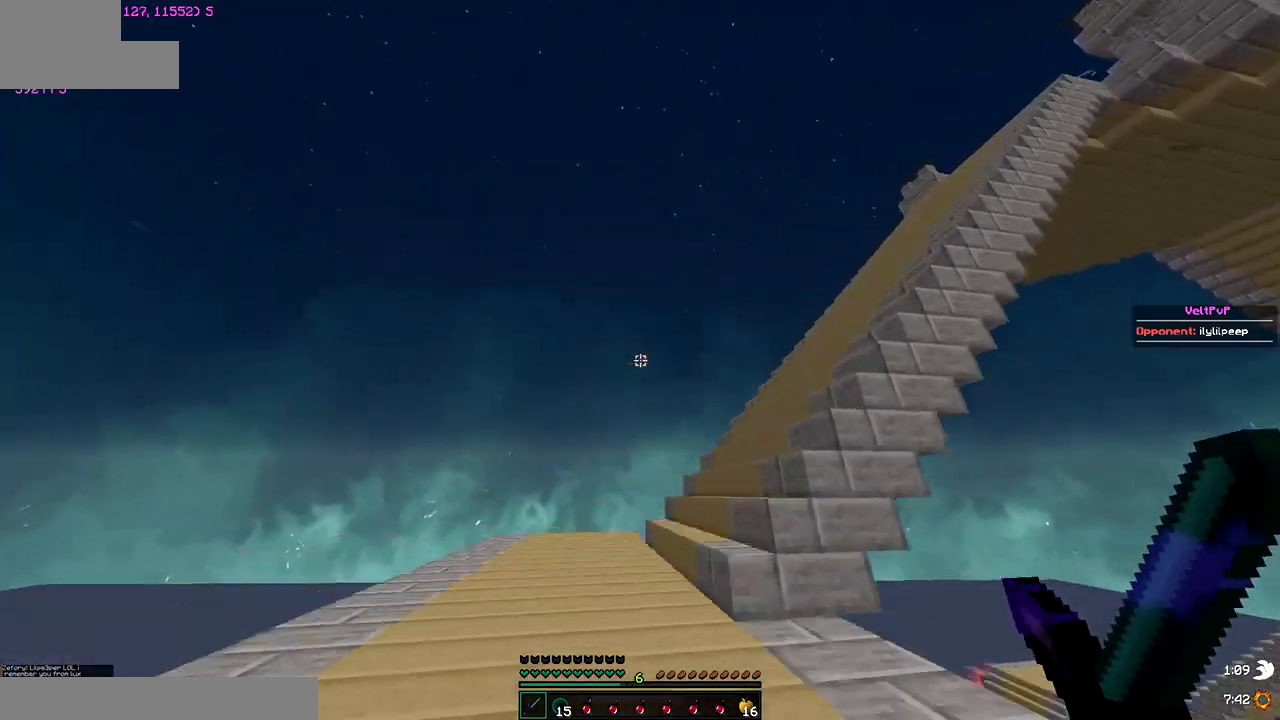
{"keys": ["up"], "events": [[283, "left", "down"], [500, "left", "up"]]}
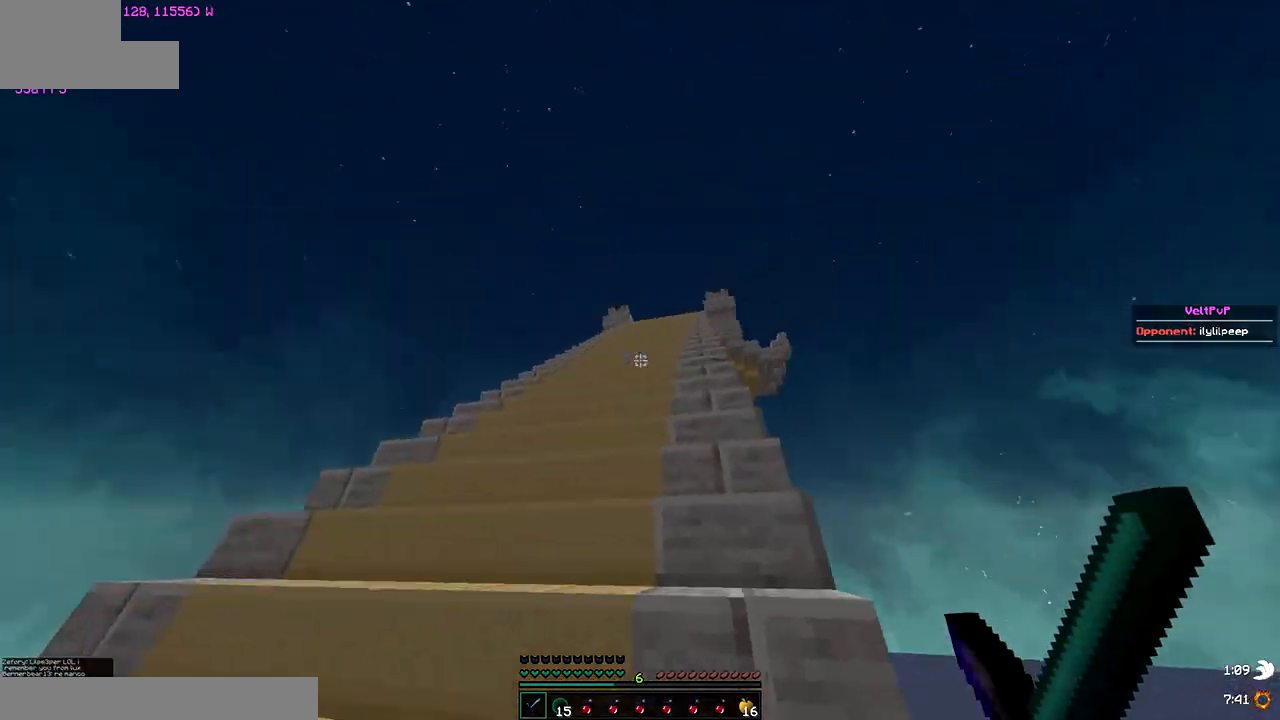
{"keys": ["left", "up"], "events": [[417, "left", "down"]]}
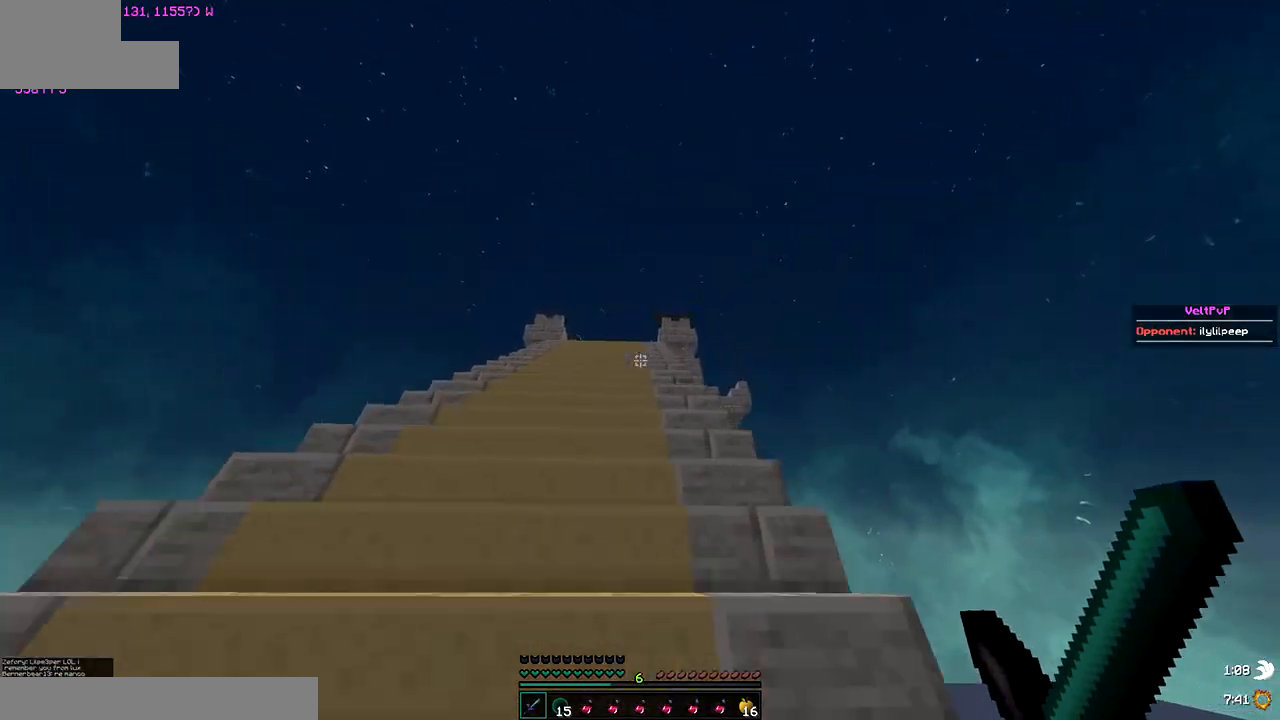
{"keys": ["up"], "events": [[67, "left", "up"]]}
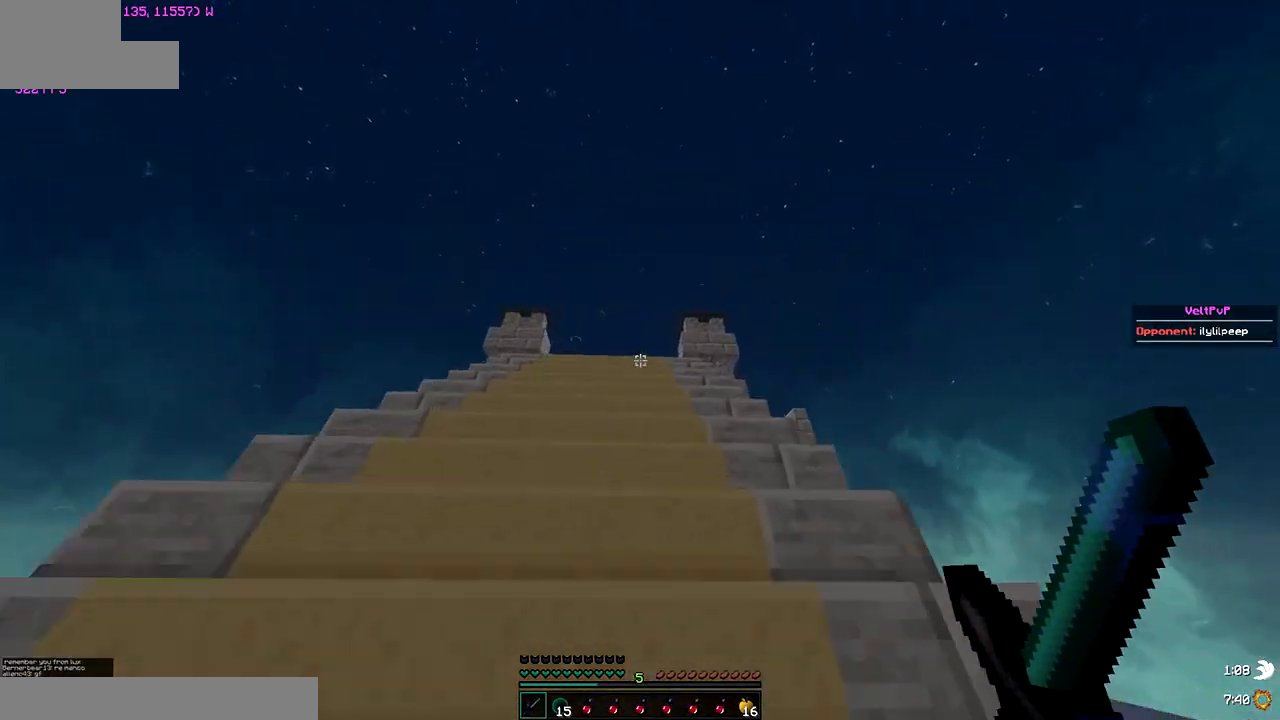
{"keys": ["up"], "events": [[333, "left", "down"], [433, "left", "up"]]}
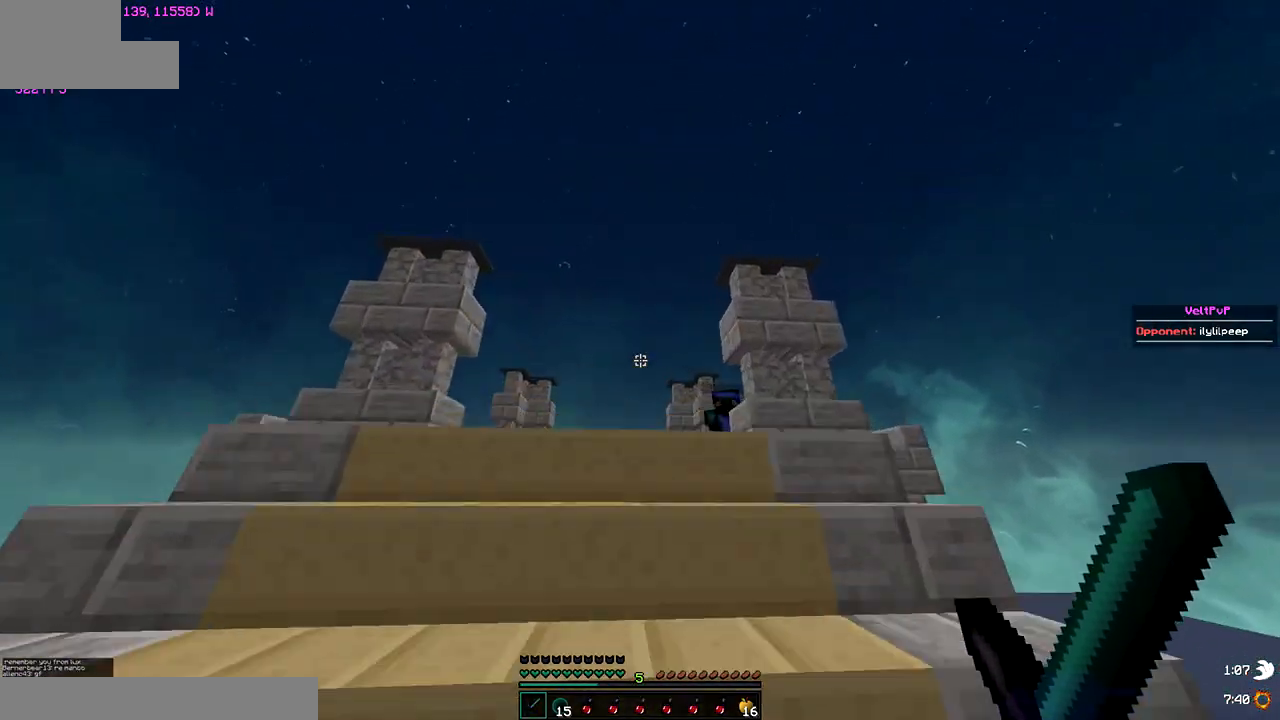
{"keys": ["up"], "events": [[167, "left", "down"], [500, "left", "up"]]}